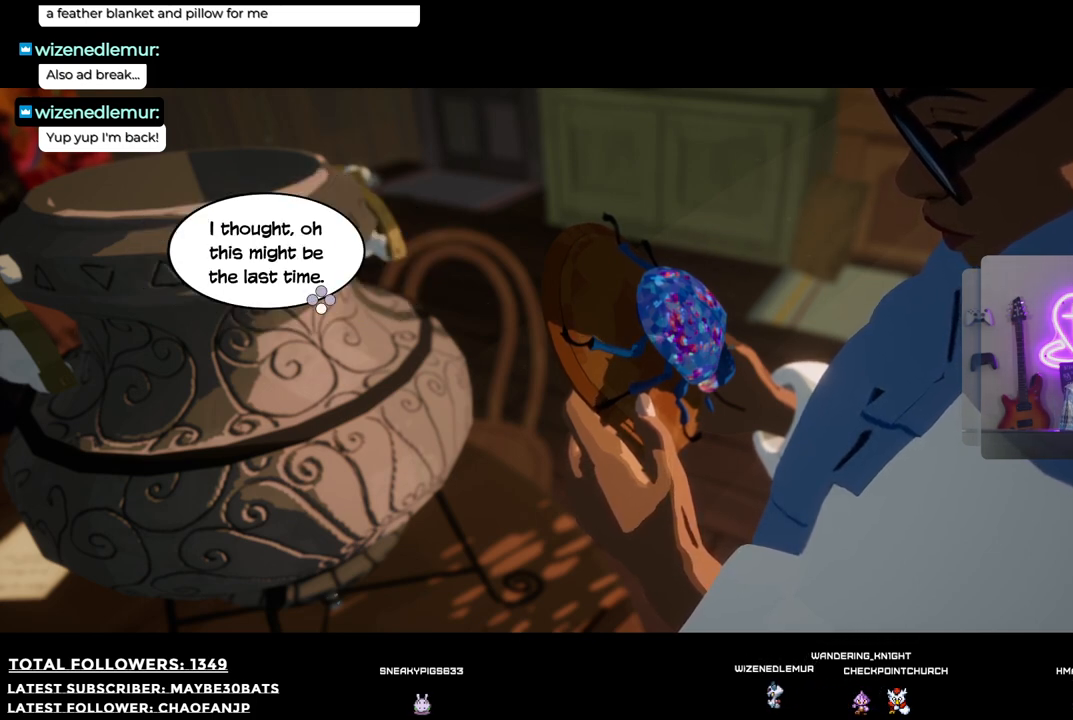
Gameplay with a controller (Xbox layout); each line is a JSON object with the inputs held at the frame after it. "events" lists button and stick changes between this image and that frame as [ms after this image, input, new state], when the widget could be followed in between. Not read: L3.
{"buttons": [], "left_stick": "center", "right_stick": "center", "events": []}
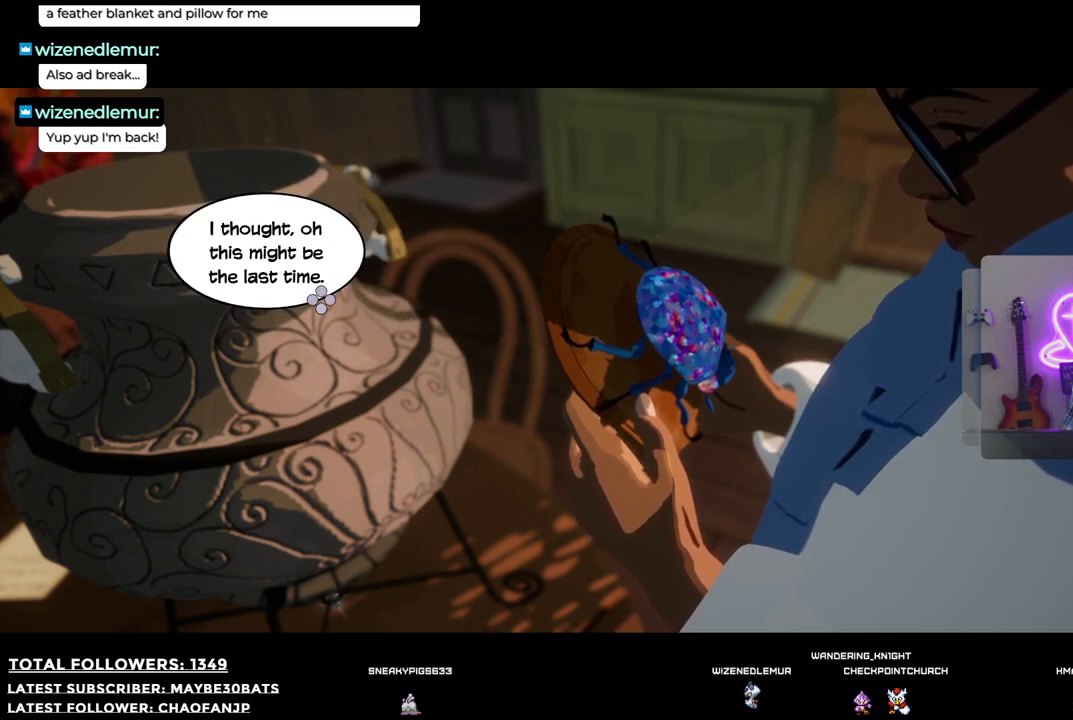
{"buttons": ["A"], "left_stick": "center", "right_stick": "center", "events": [[422, "A", "down"]]}
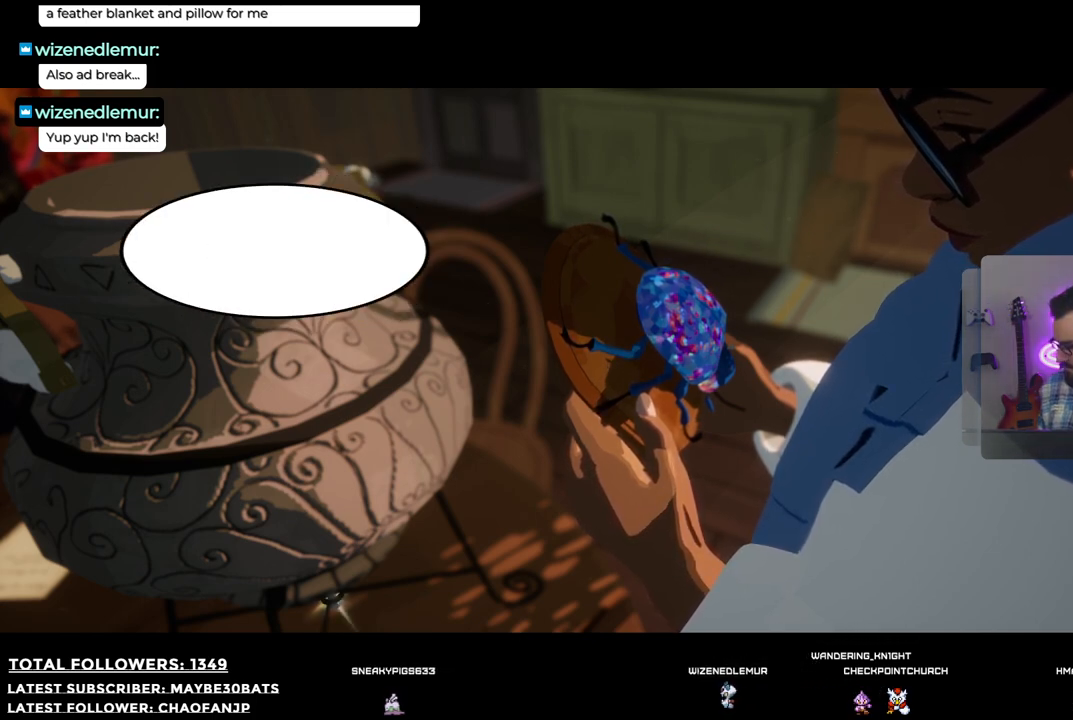
{"buttons": [], "left_stick": "center", "right_stick": "center", "events": [[110, "A", "up"]]}
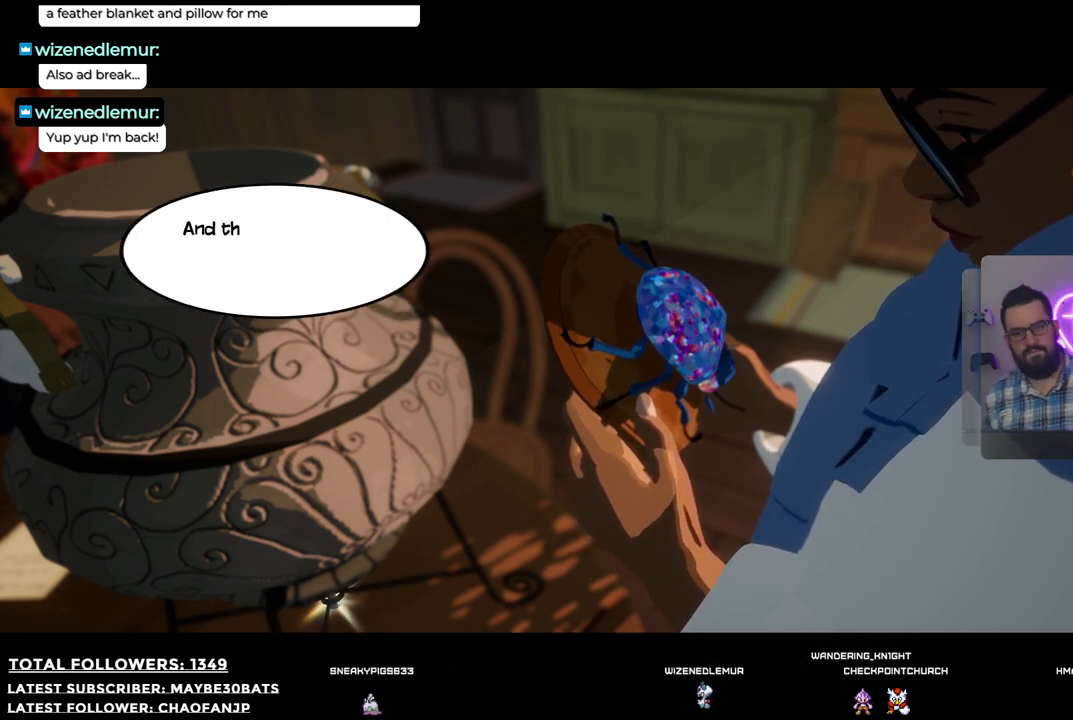
{"buttons": [], "left_stick": "center", "right_stick": "center", "events": [[294, "A", "down"], [440, "A", "up"]]}
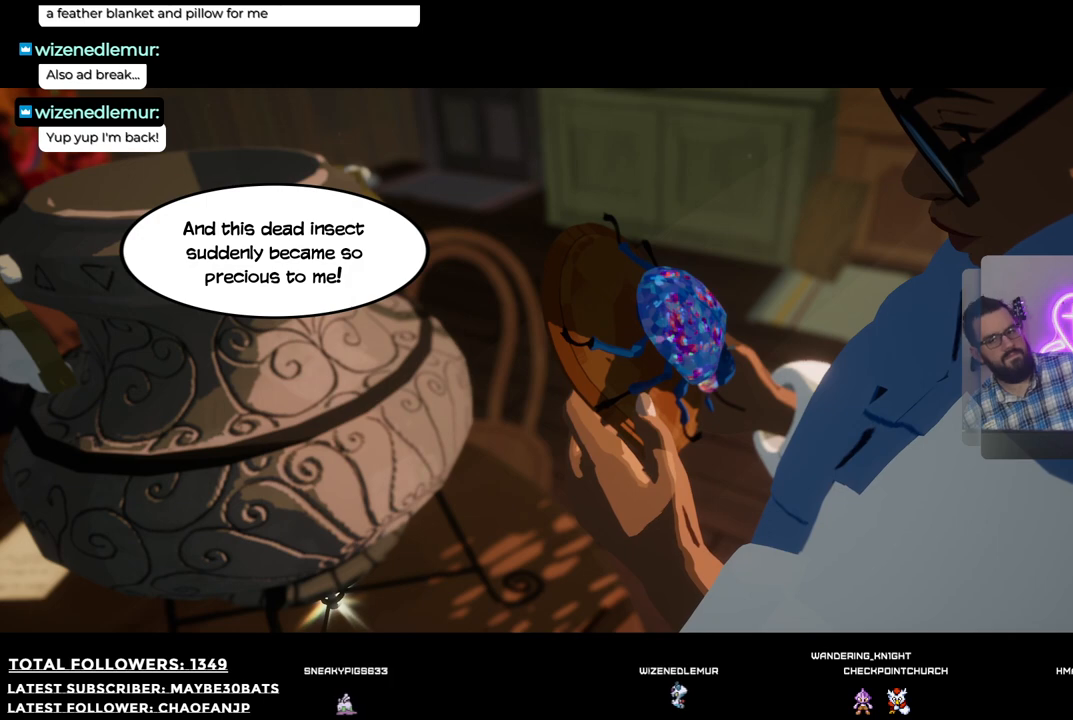
{"buttons": [], "left_stick": "center", "right_stick": "center", "events": []}
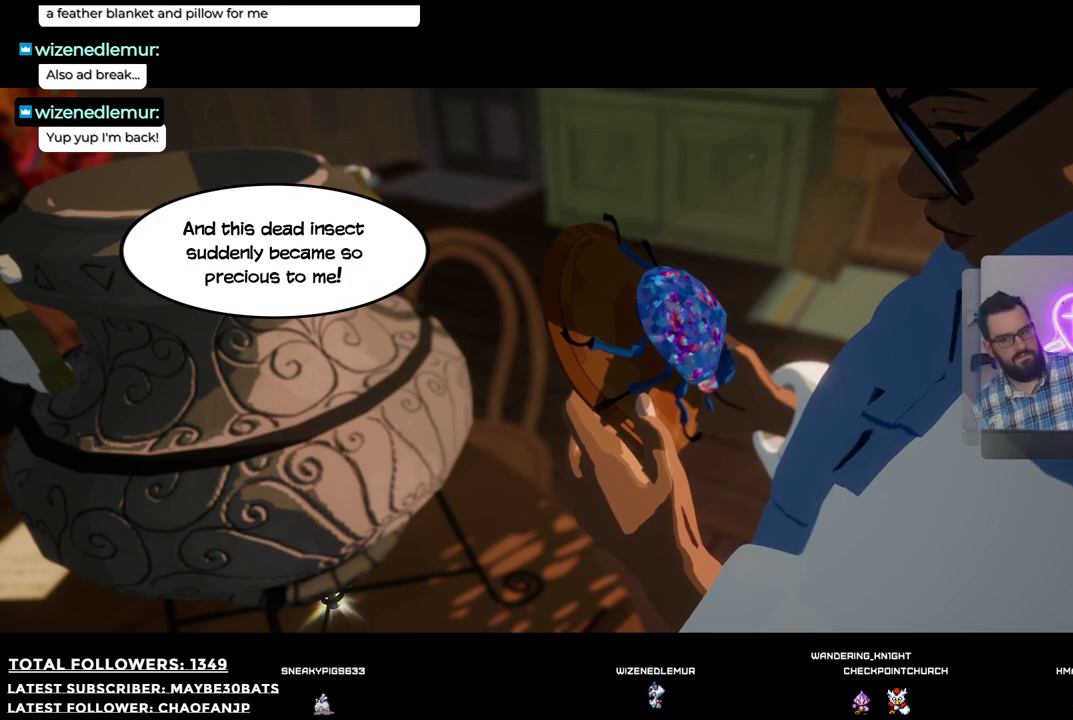
{"buttons": [], "left_stick": "center", "right_stick": "center", "events": []}
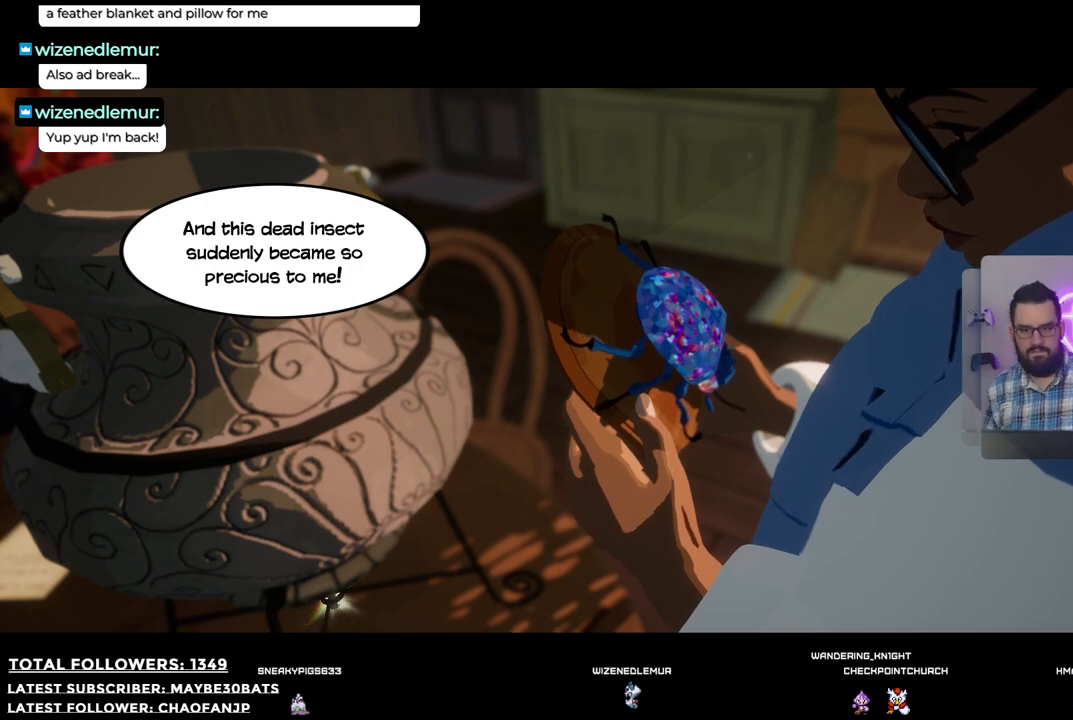
{"buttons": [], "left_stick": "center", "right_stick": "center", "events": []}
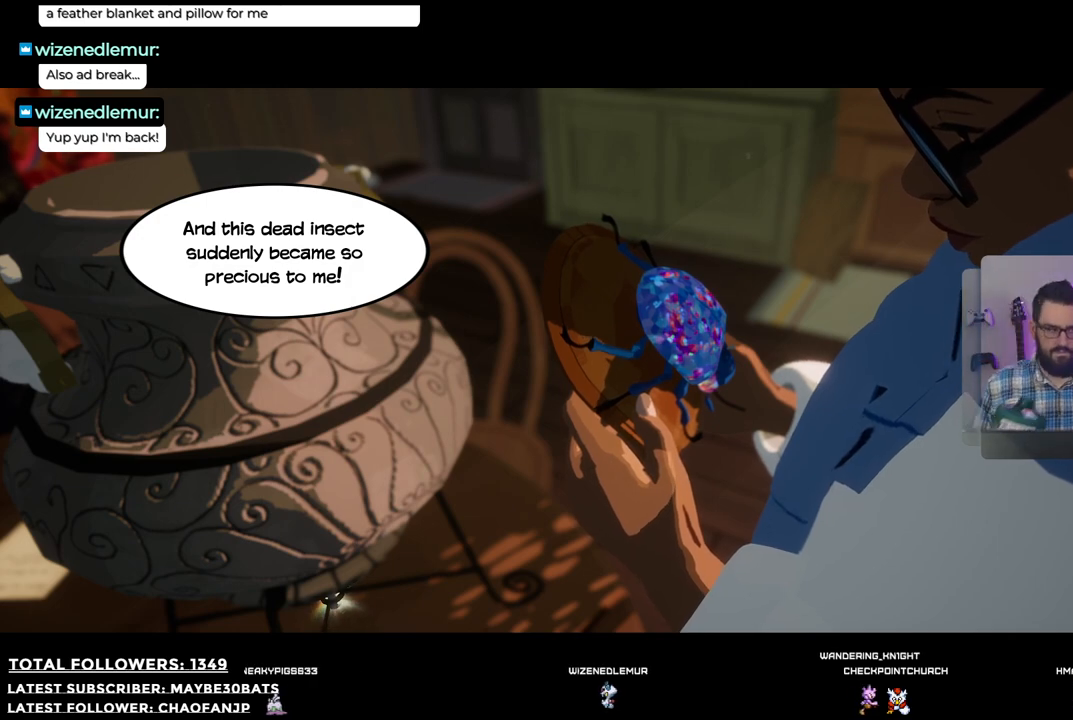
{"buttons": [], "left_stick": "center", "right_stick": "center", "events": []}
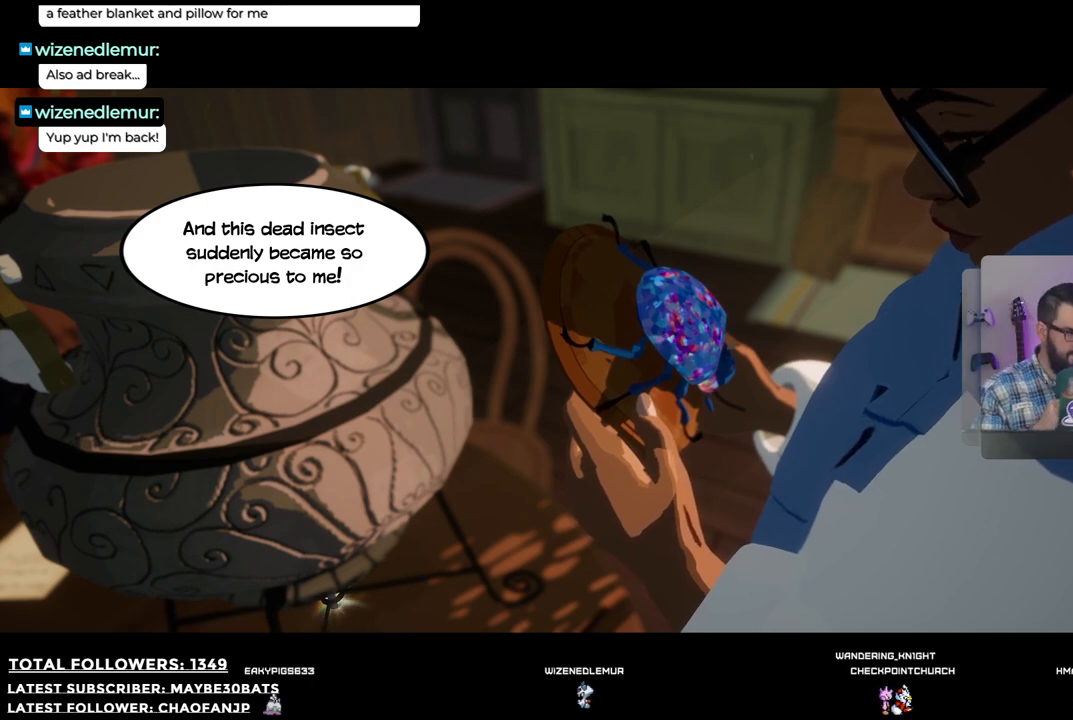
{"buttons": [], "left_stick": "center", "right_stick": "center", "events": []}
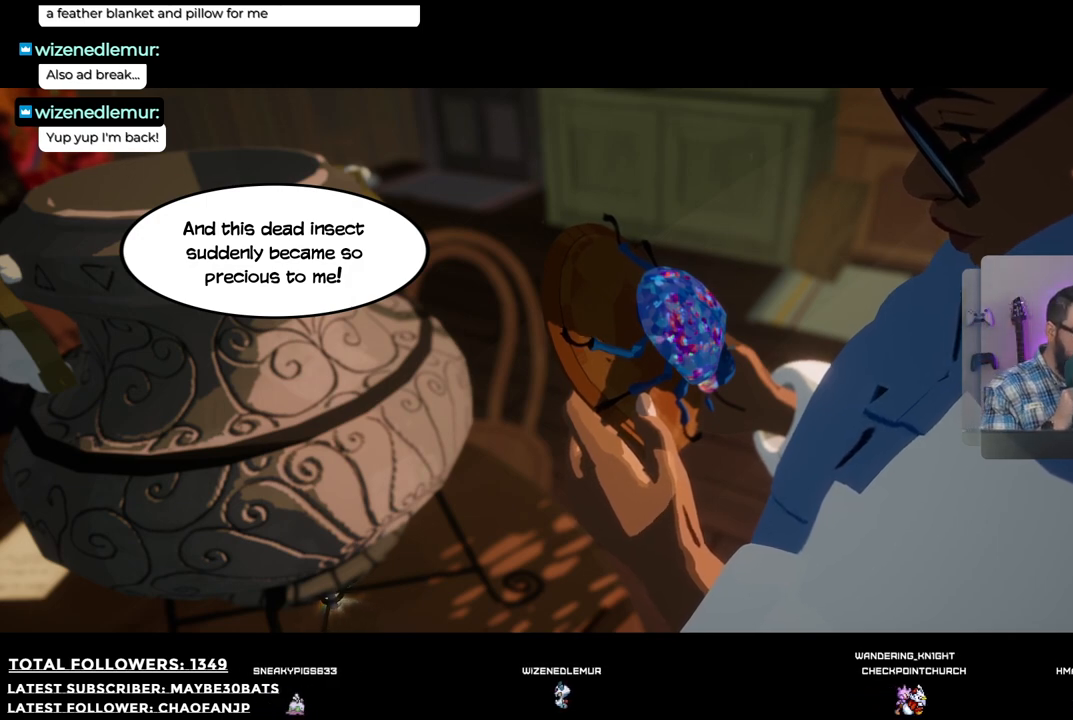
{"buttons": [], "left_stick": "center", "right_stick": "center", "events": []}
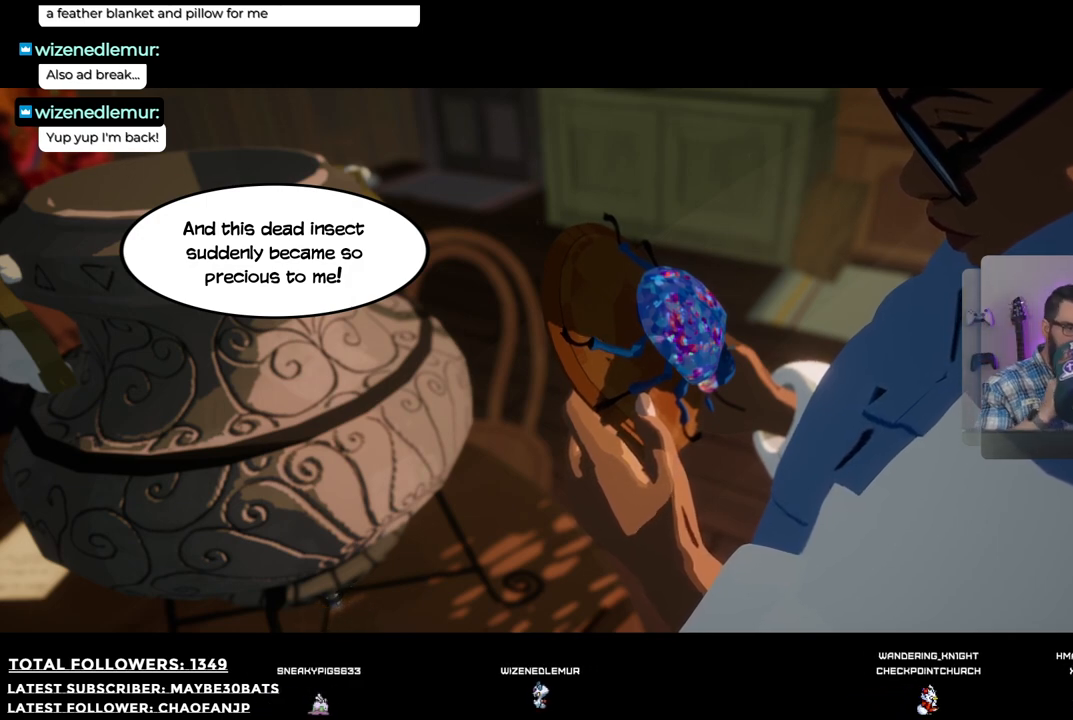
{"buttons": [], "left_stick": "center", "right_stick": "center", "events": []}
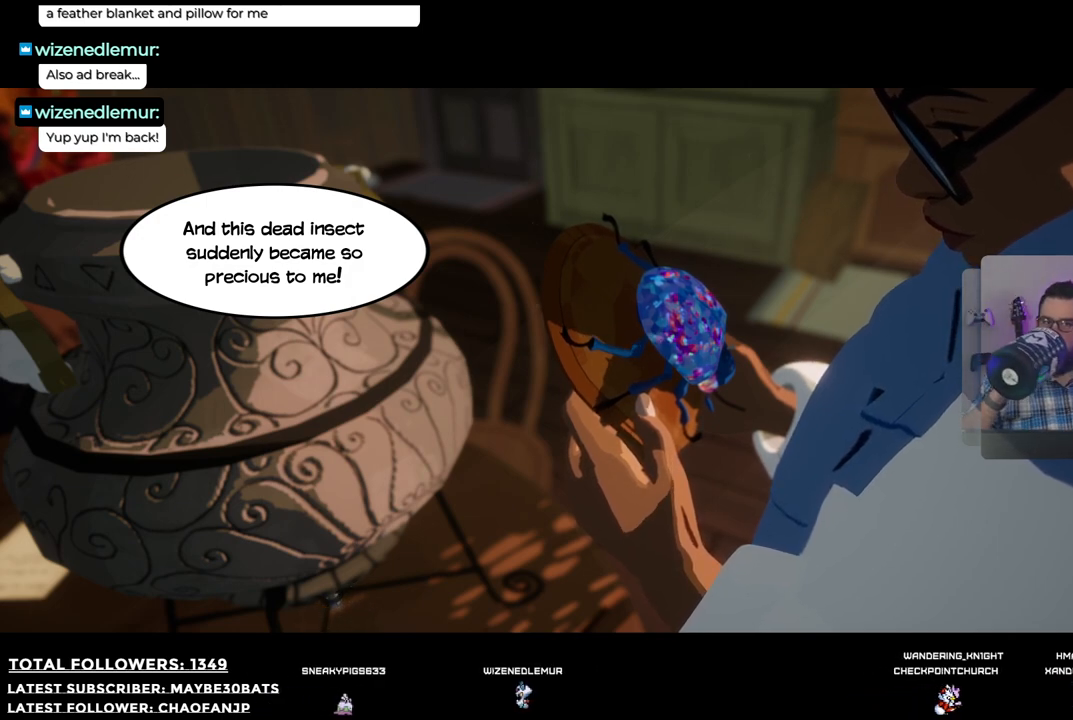
{"buttons": [], "left_stick": "center", "right_stick": "center", "events": [[110, "A", "down"], [294, "A", "up"]]}
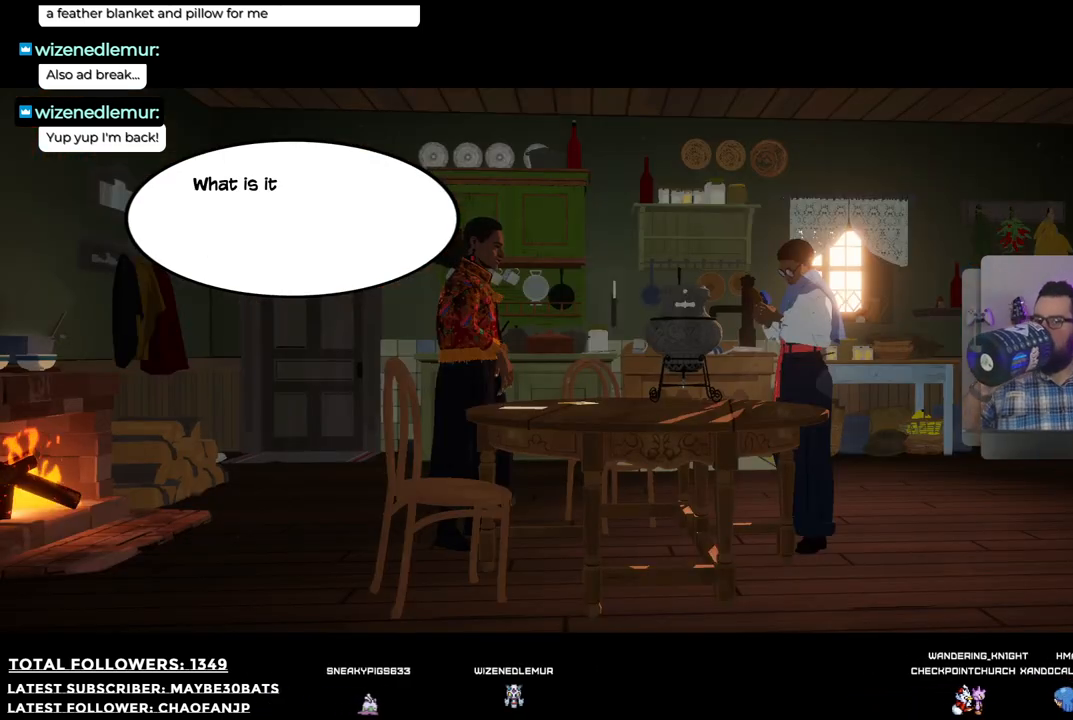
{"buttons": ["A"], "left_stick": "center", "right_stick": "center", "events": [[403, "A", "down"]]}
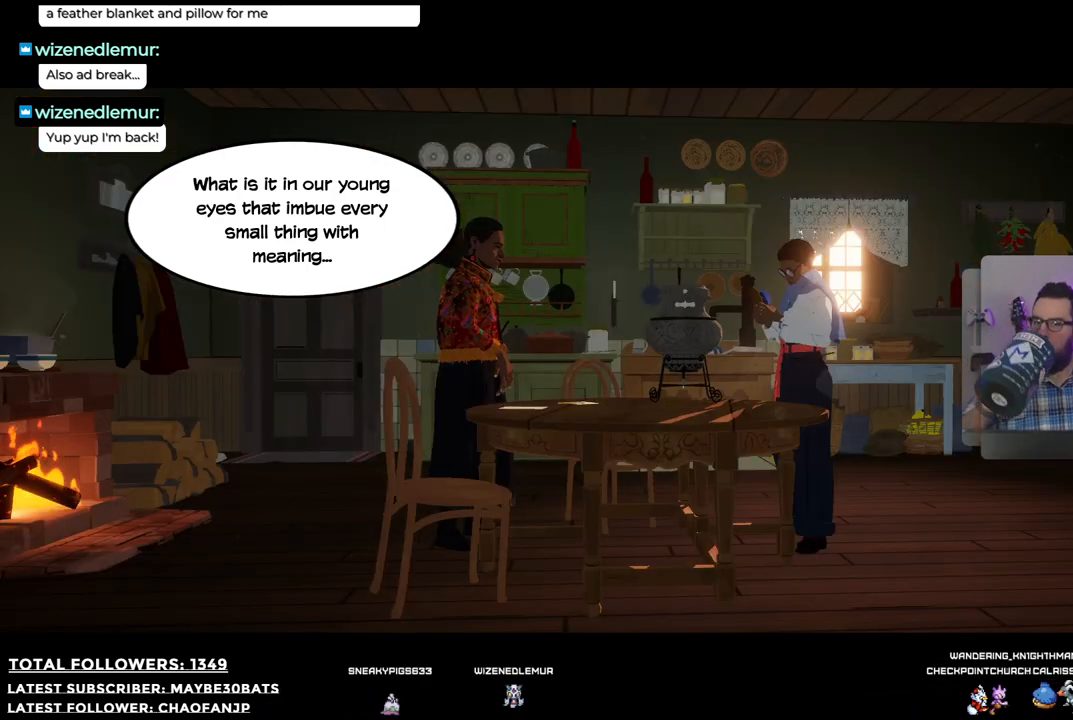
{"buttons": [], "left_stick": "center", "right_stick": "center", "events": [[19, "A", "up"]]}
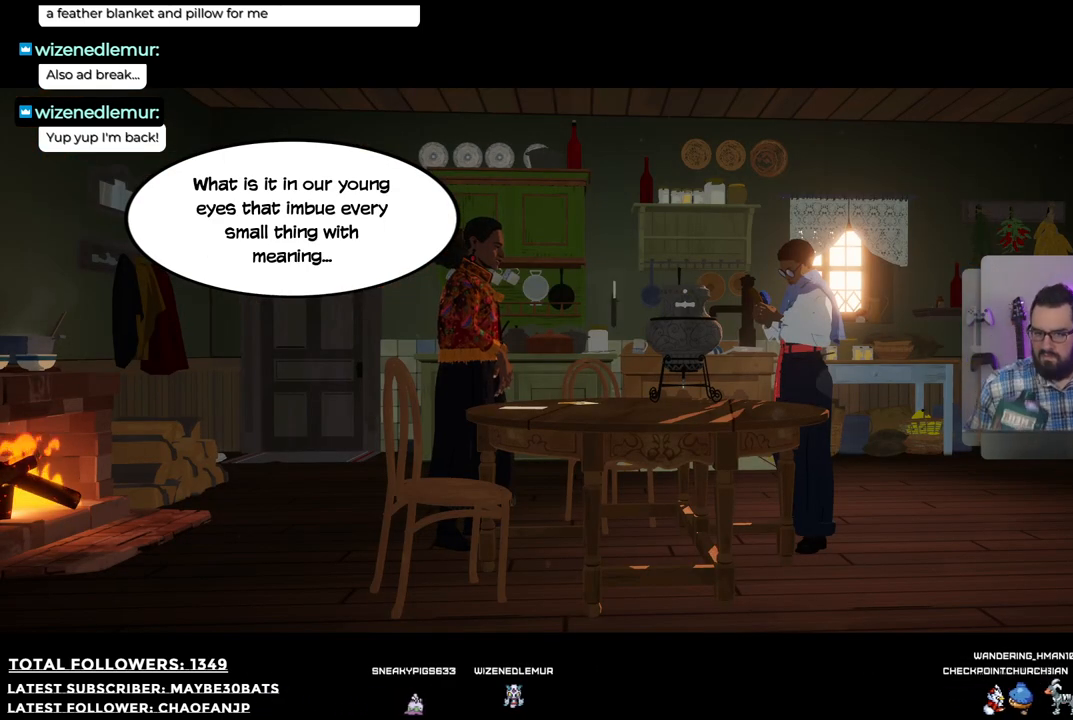
{"buttons": [], "left_stick": "center", "right_stick": "center", "events": []}
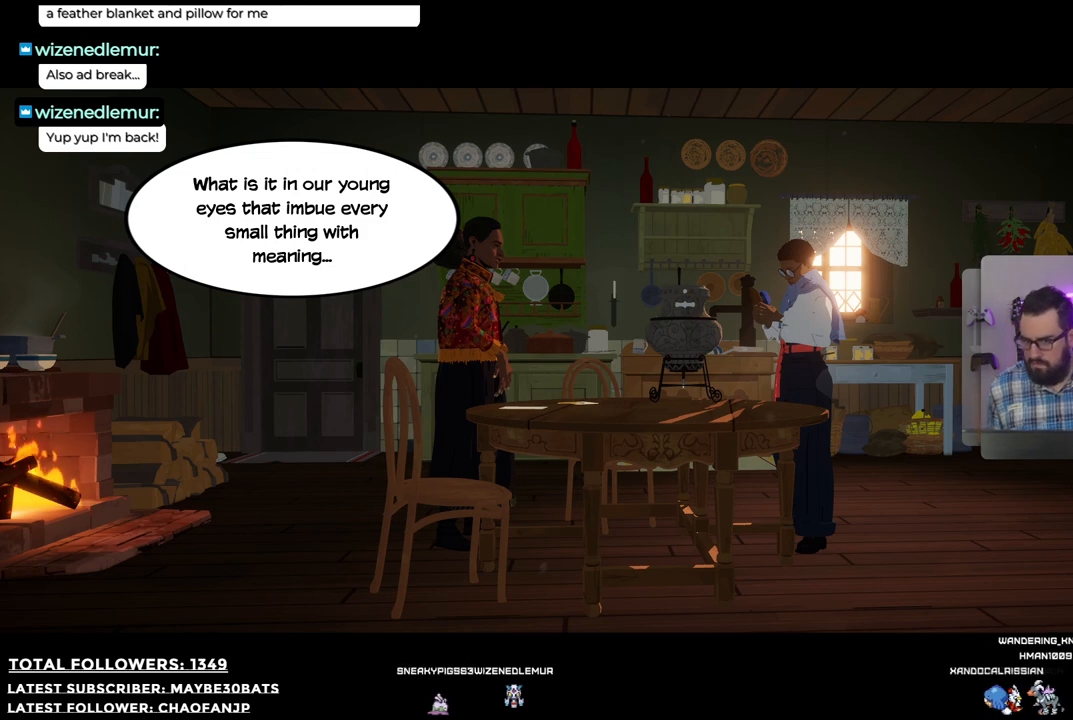
{"buttons": [], "left_stick": "center", "right_stick": "center", "events": []}
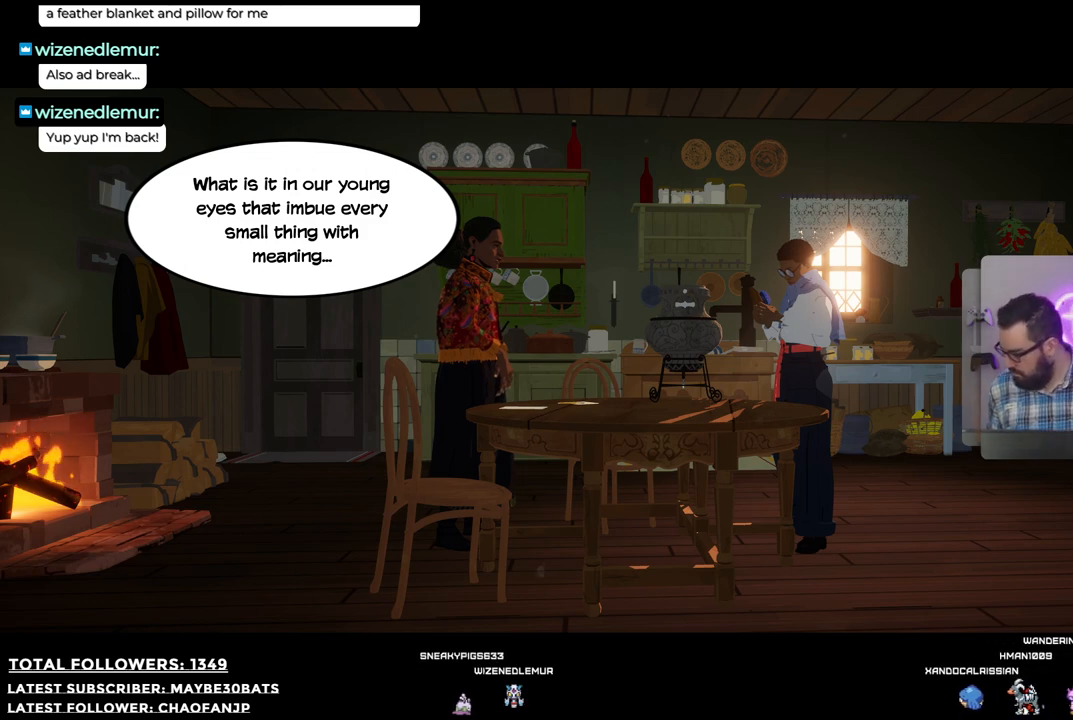
{"buttons": [], "left_stick": "center", "right_stick": "center", "events": []}
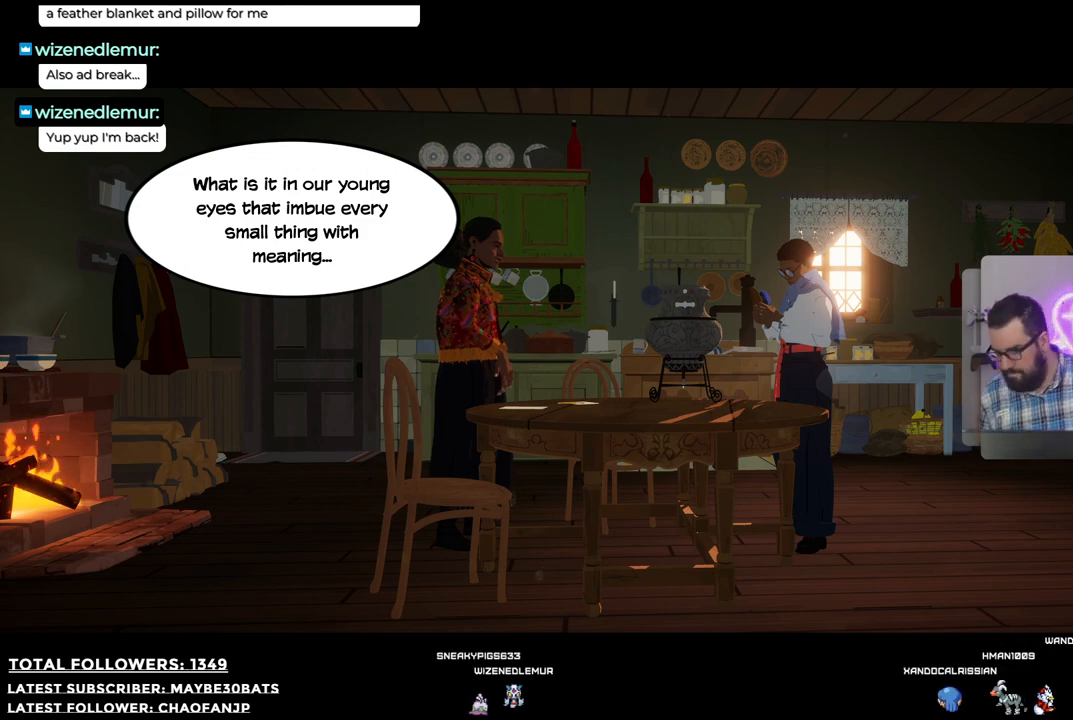
{"buttons": ["A"], "left_stick": "center", "right_stick": "center", "events": [[367, "A", "down"]]}
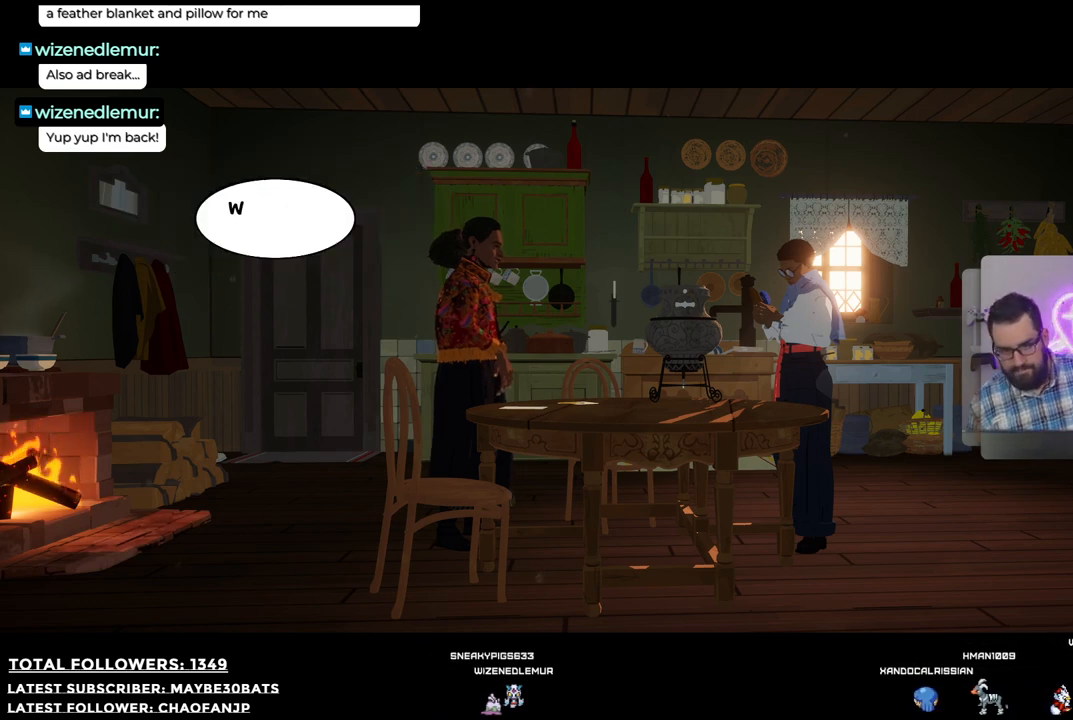
{"buttons": [], "left_stick": "center", "right_stick": "center", "events": [[18, "A", "up"]]}
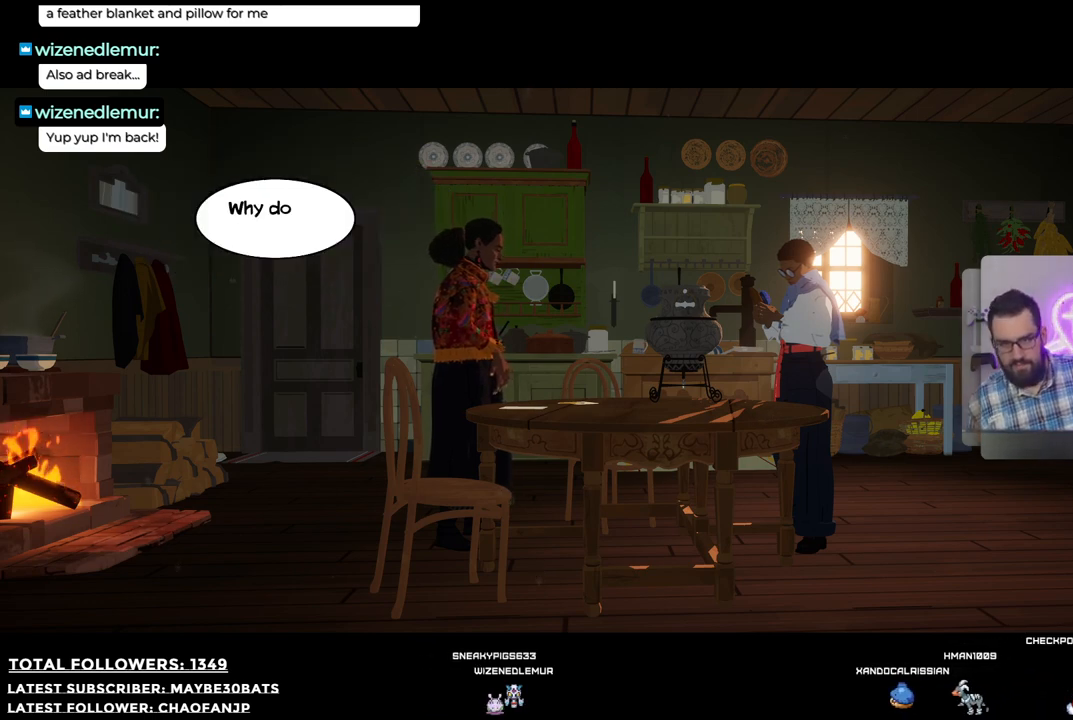
{"buttons": [], "left_stick": "center", "right_stick": "center", "events": [[37, "A", "down"], [165, "A", "up"]]}
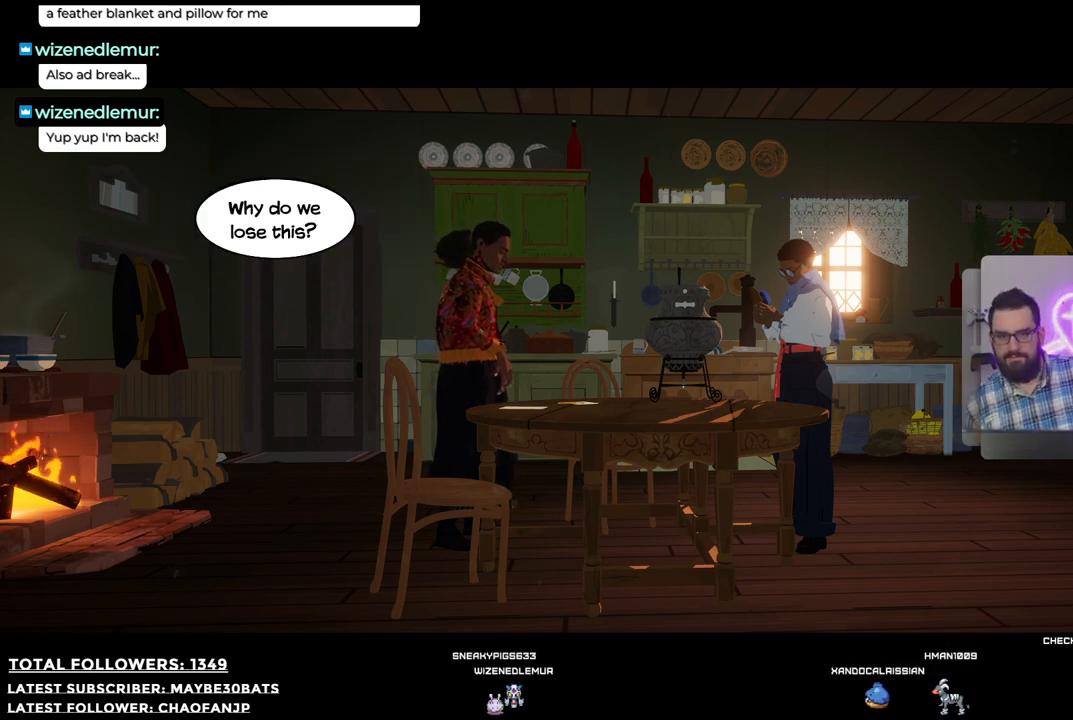
{"buttons": [], "left_stick": "center", "right_stick": "center", "events": []}
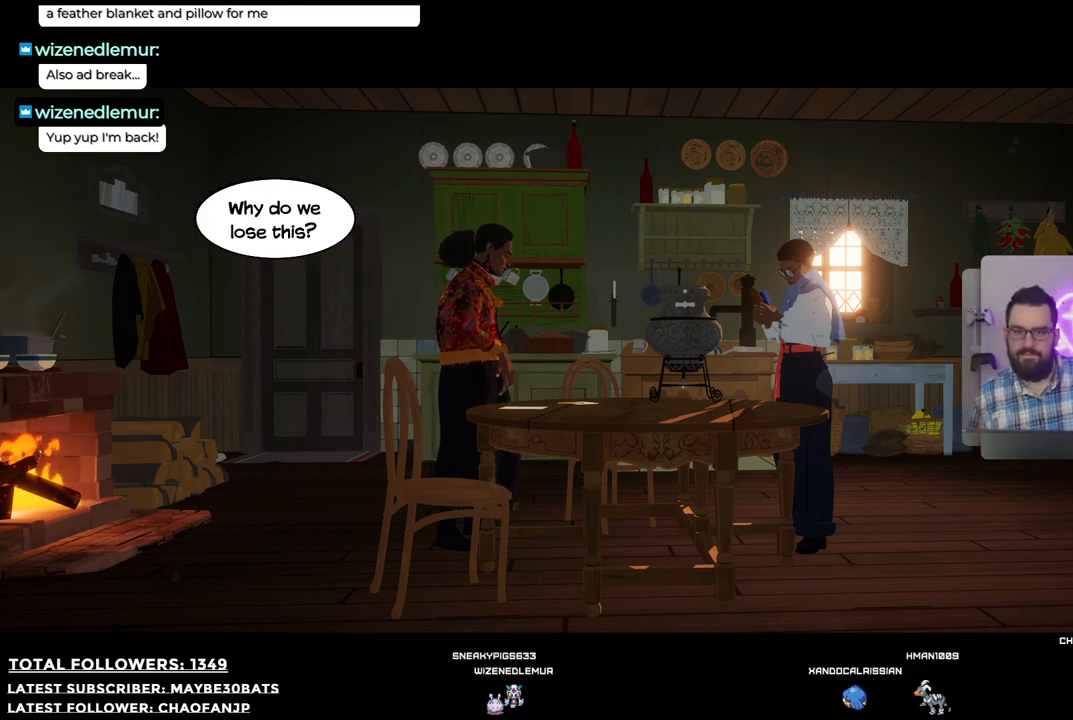
{"buttons": [], "left_stick": "center", "right_stick": "center", "events": [[110, "A", "down"], [165, "A", "up"]]}
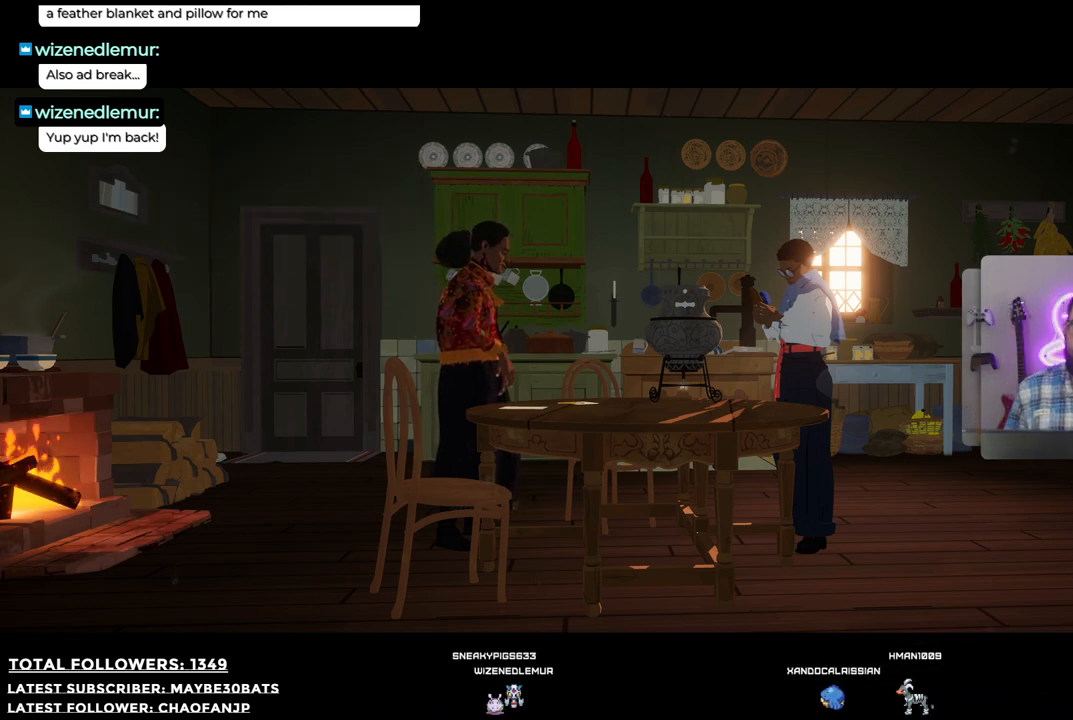
{"buttons": [], "left_stick": "center", "right_stick": "center", "events": []}
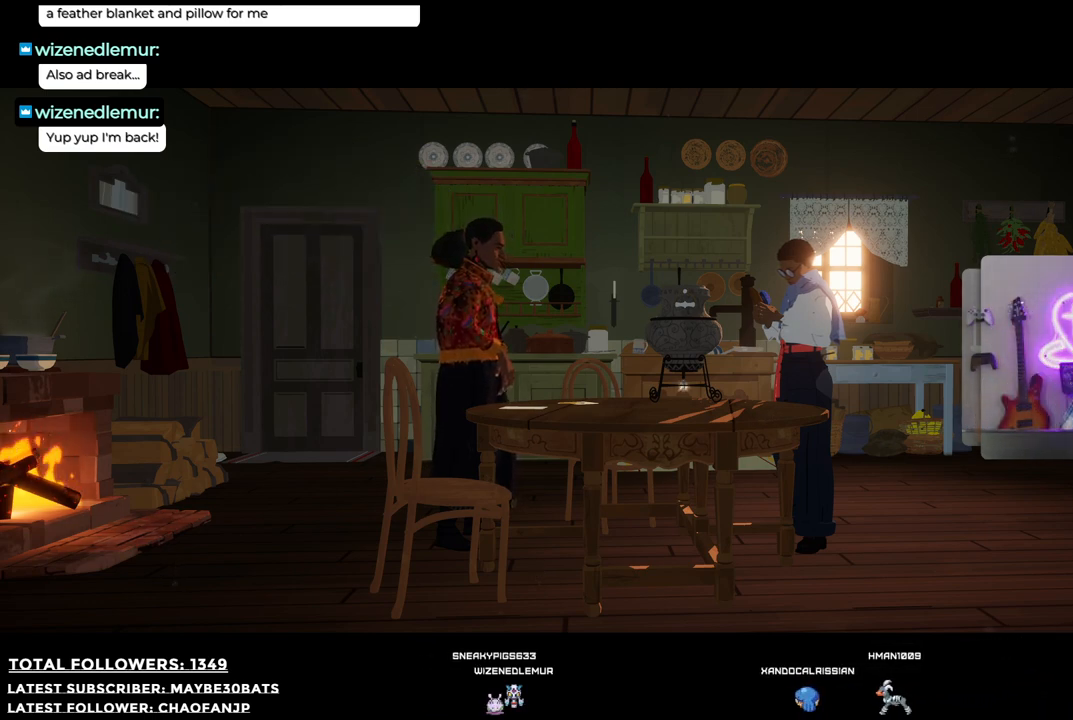
{"buttons": [], "left_stick": "center", "right_stick": "center", "events": []}
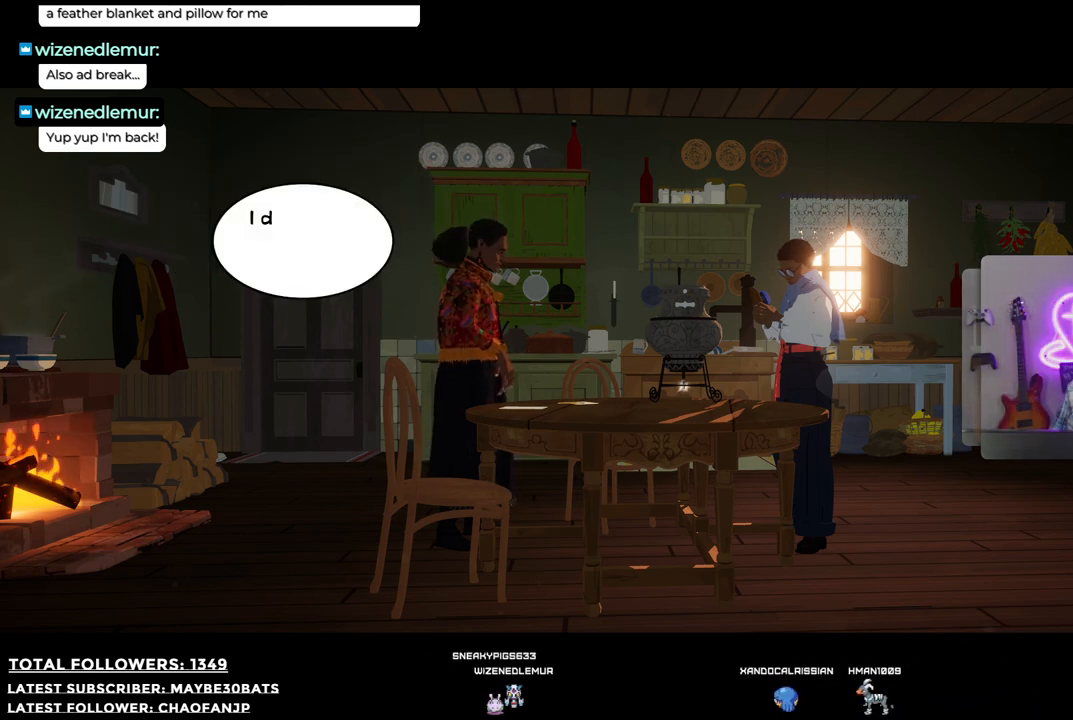
{"buttons": [], "left_stick": "center", "right_stick": "center", "events": []}
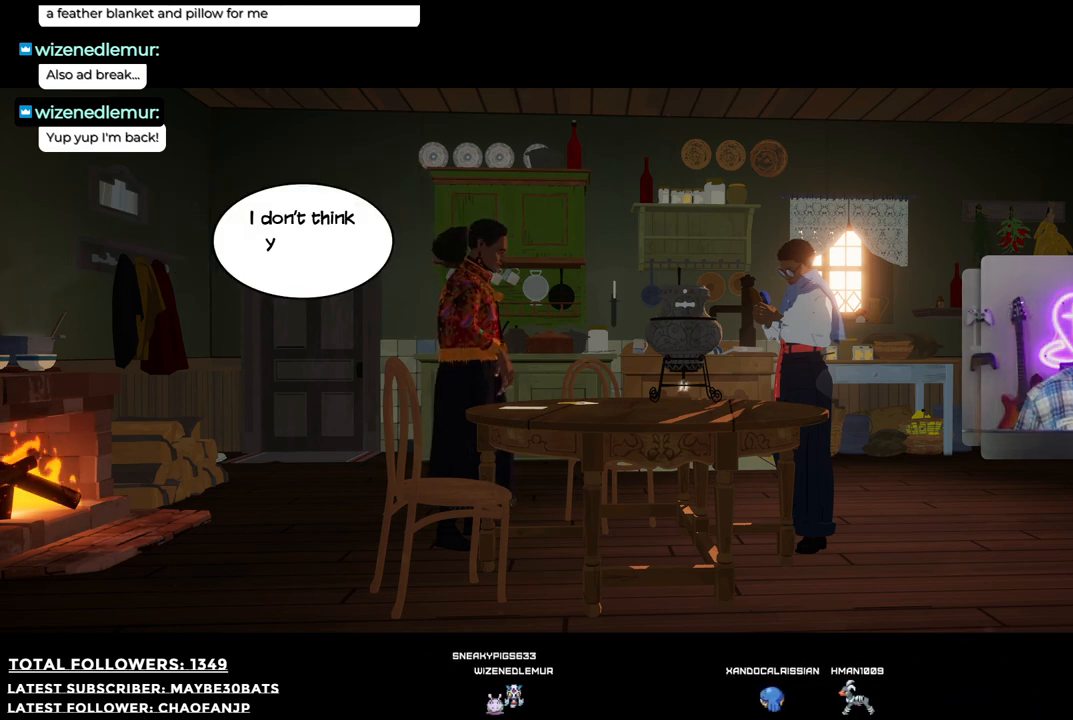
{"buttons": [], "left_stick": "center", "right_stick": "center", "events": []}
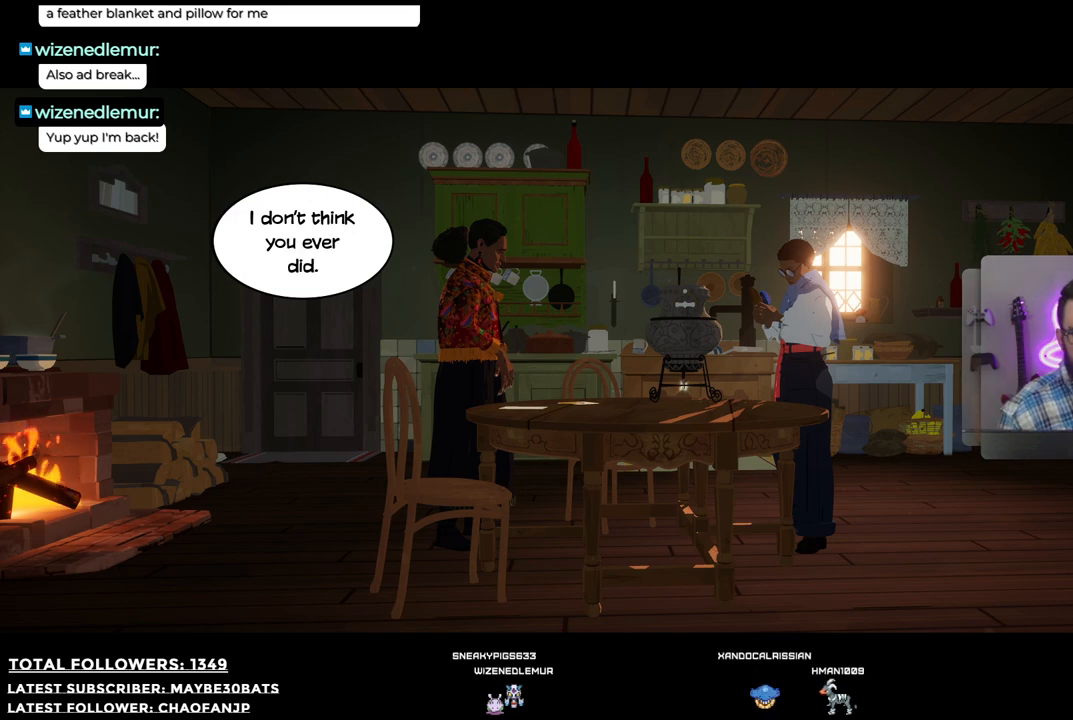
{"buttons": [], "left_stick": "center", "right_stick": "center", "events": []}
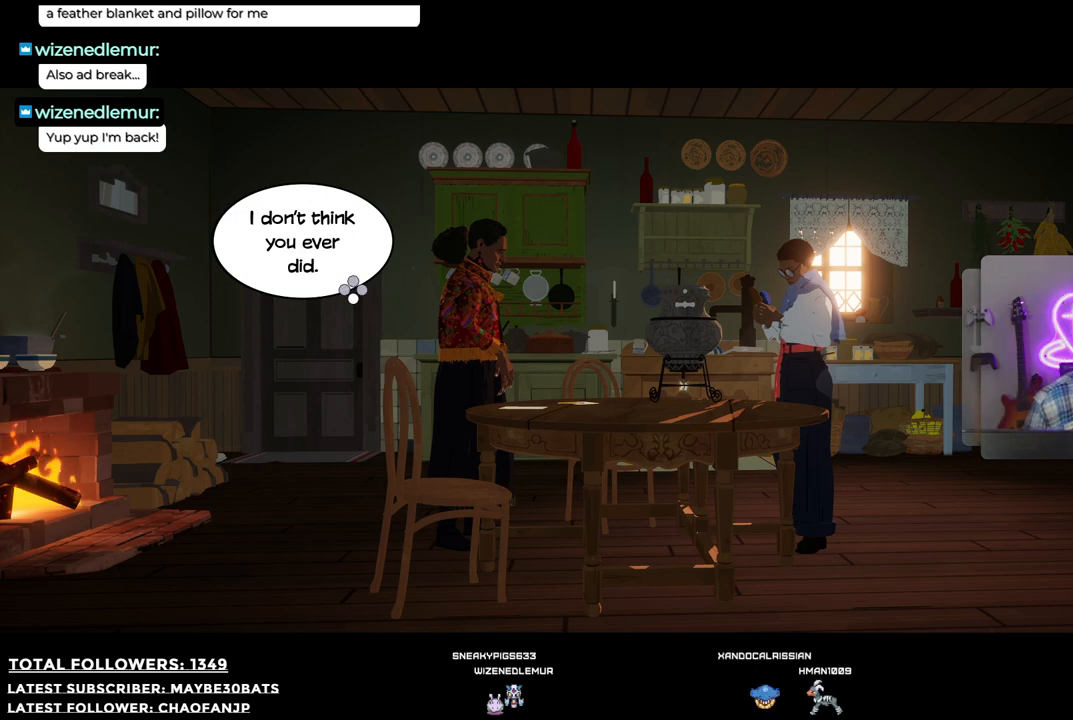
{"buttons": ["A"], "left_stick": "center", "right_stick": "center", "events": [[367, "A", "down"]]}
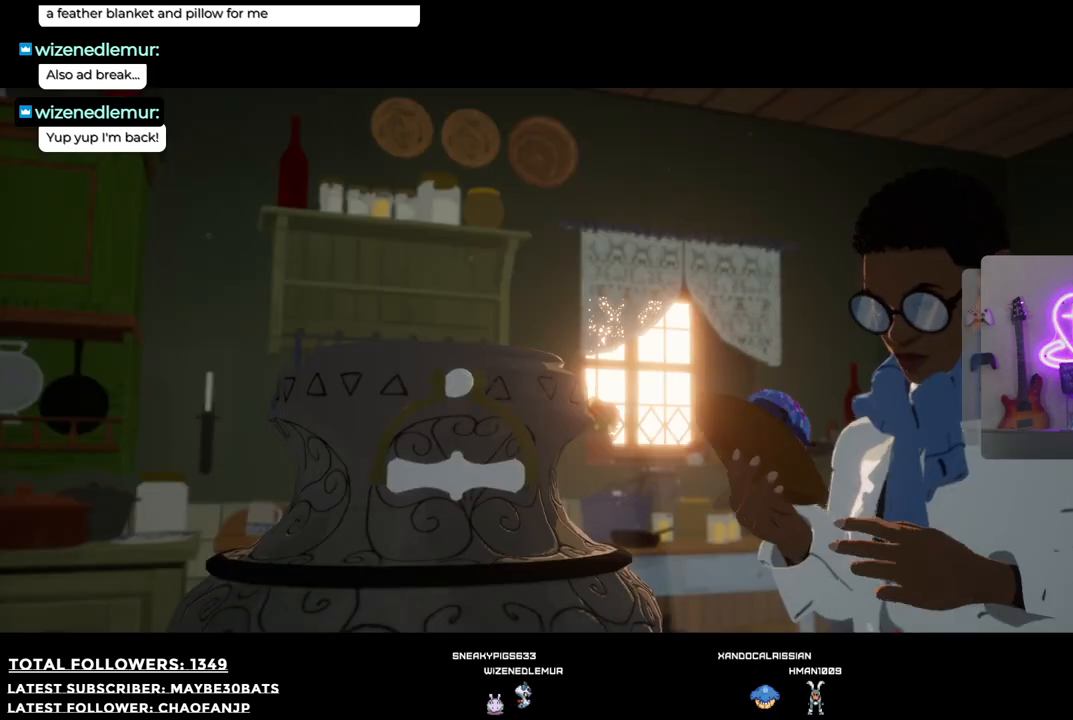
{"buttons": [], "left_stick": "center", "right_stick": "center", "events": [[55, "A", "up"]]}